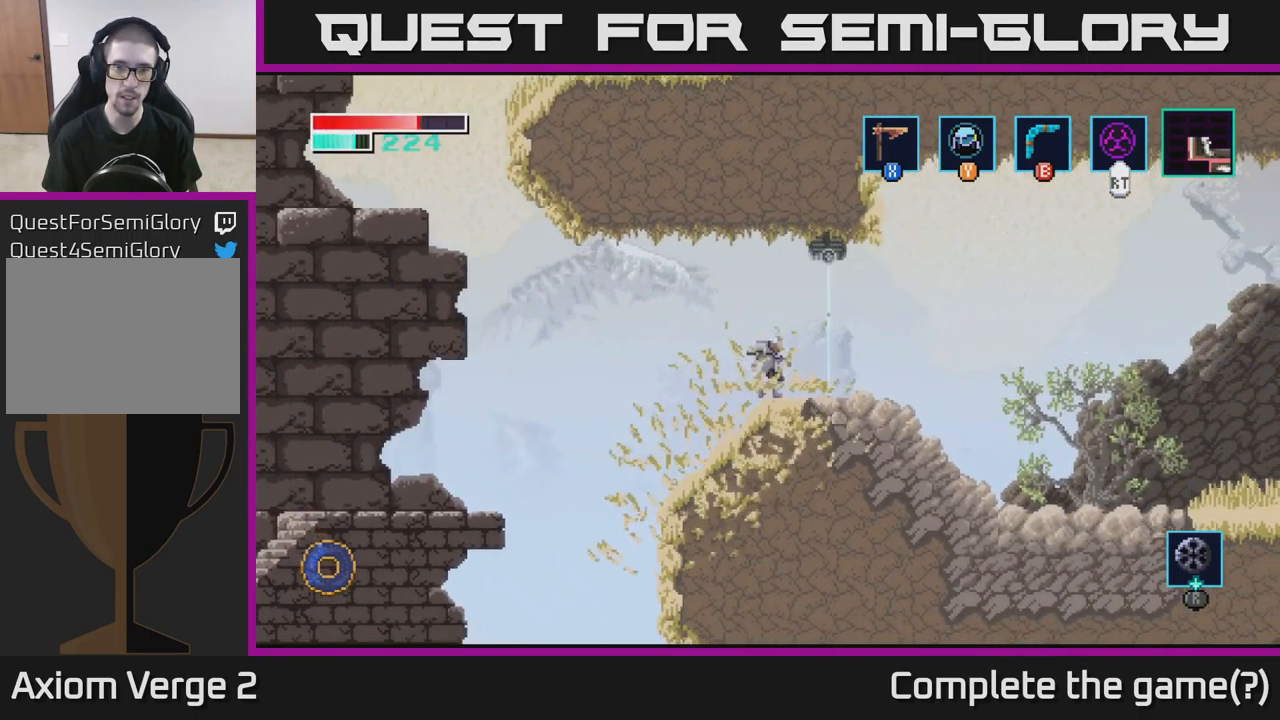
Gameplay with a controller (Xbox layout); each line is a JSON object with the inputs held at the frame after it. "events" lists button and stick changes between this image and that frame as [ms after this image, input, new state], when the widget could be followed in between.
{"buttons": [], "left_stick": "center", "right_stick": "center", "events": [[17, "A", "down"], [217, "A", "up"], [234, "B", "down"], [234, "left_stick", "up"], [350, "B", "up"], [350, "left_stick", "center"]]}
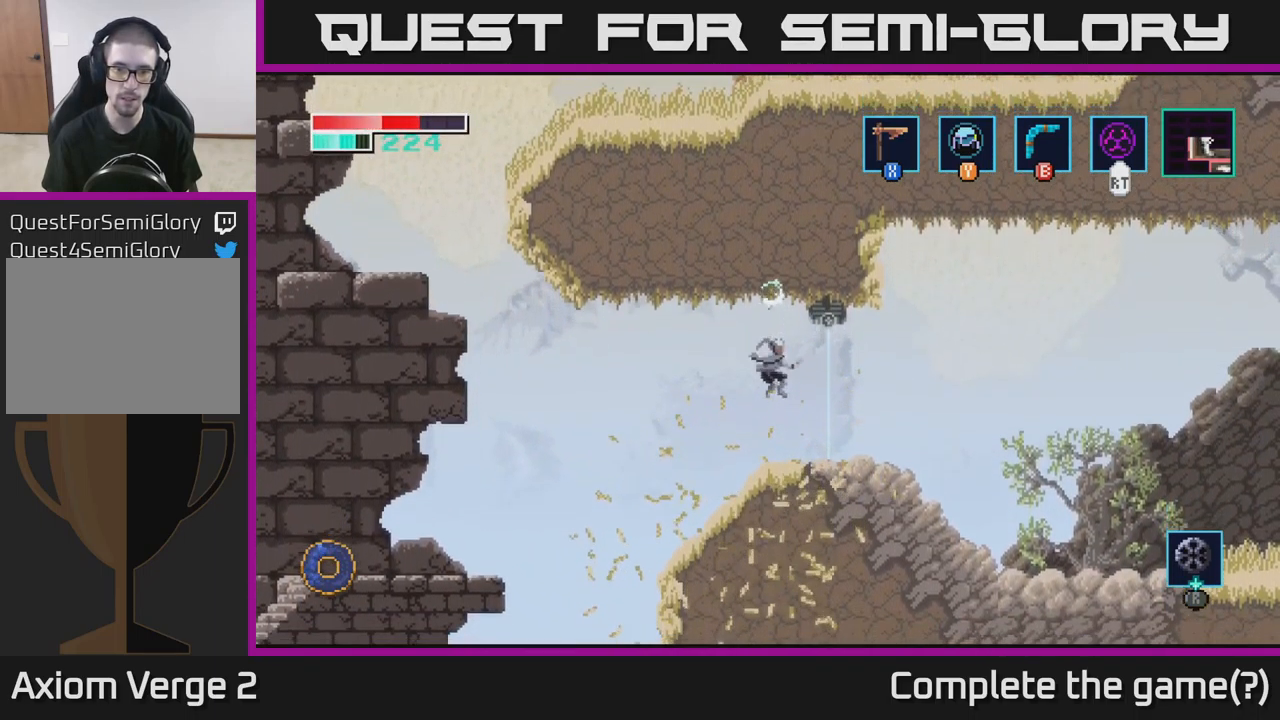
{"buttons": ["A"], "left_stick": "center", "right_stick": "center", "events": [[367, "A", "down"]]}
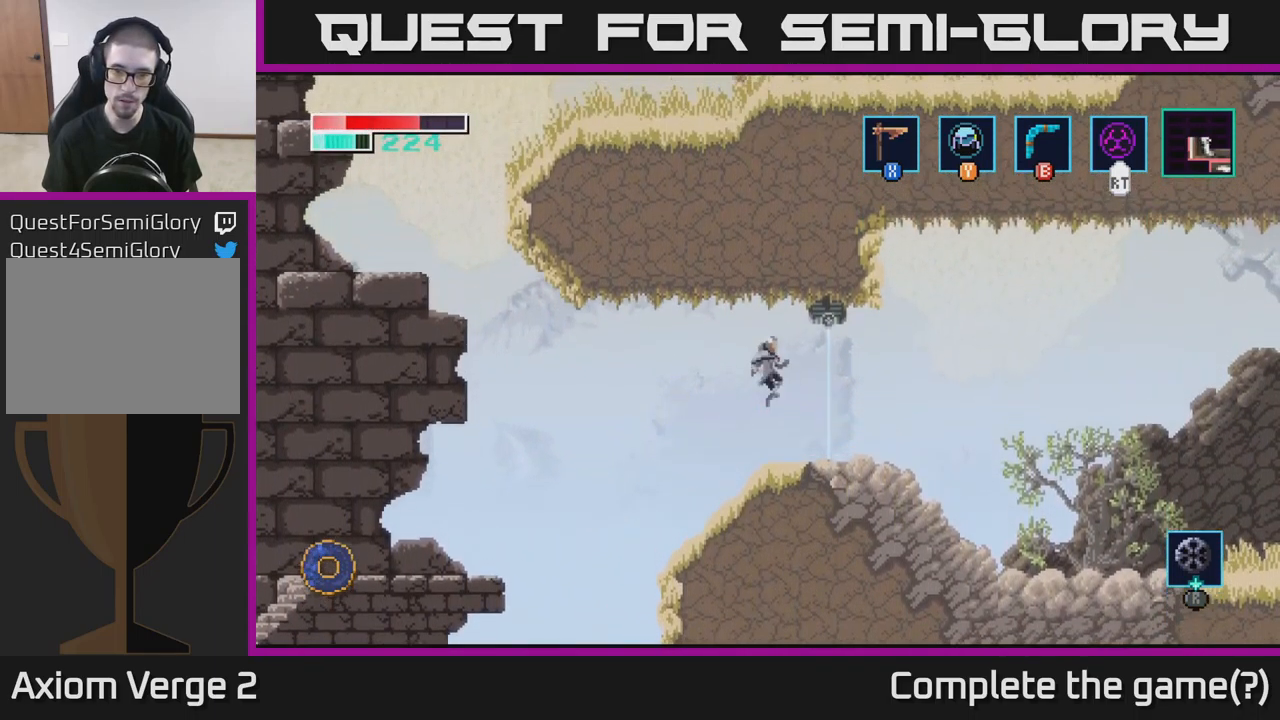
{"buttons": [], "left_stick": "center", "right_stick": "center", "events": [[50, "X", "down"], [201, "X", "up"], [317, "X", "down"], [467, "X", "up"], [484, "A", "up"]]}
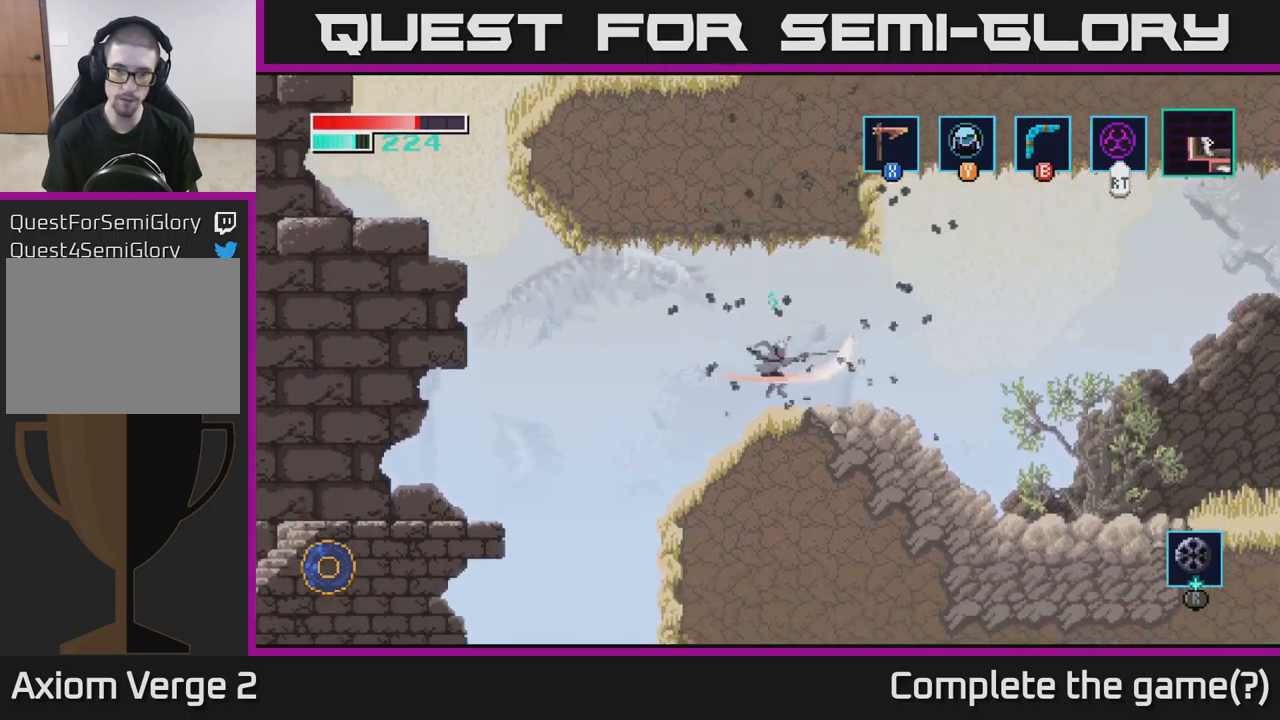
{"buttons": [], "left_stick": "right", "right_stick": "center", "events": [[100, "left_stick", "right"]]}
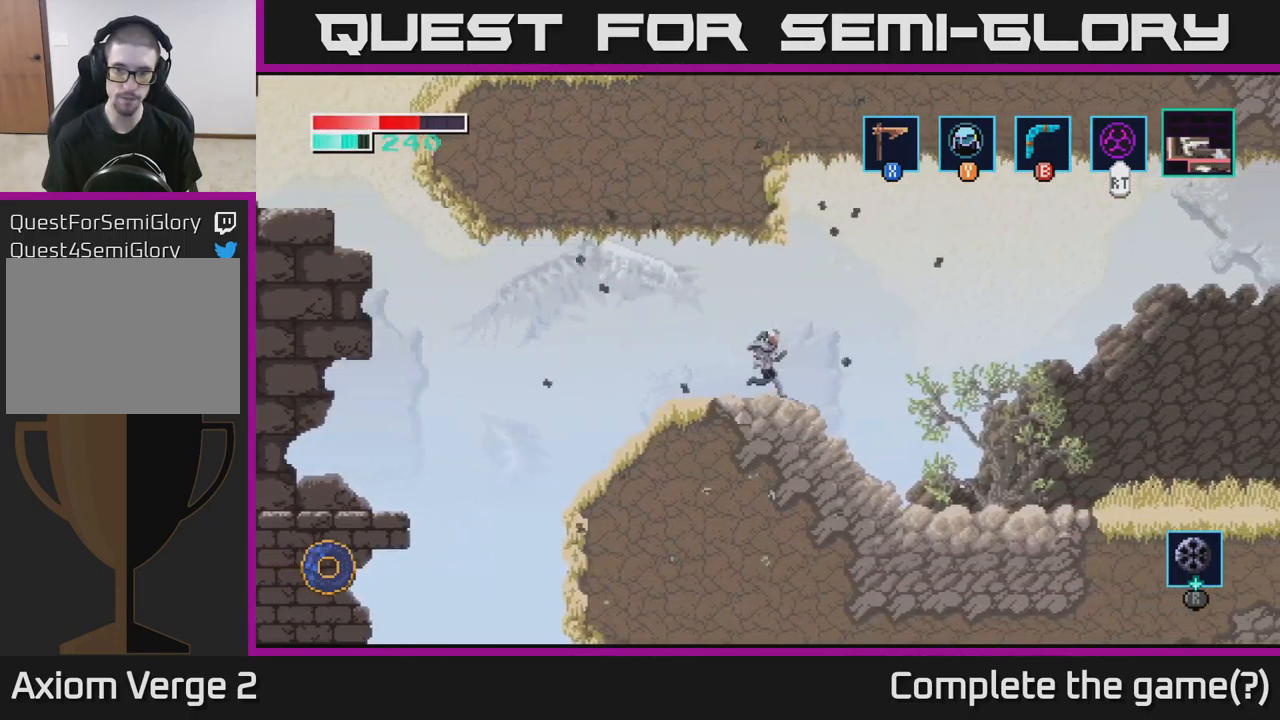
{"buttons": [], "left_stick": "right", "right_stick": "center", "events": []}
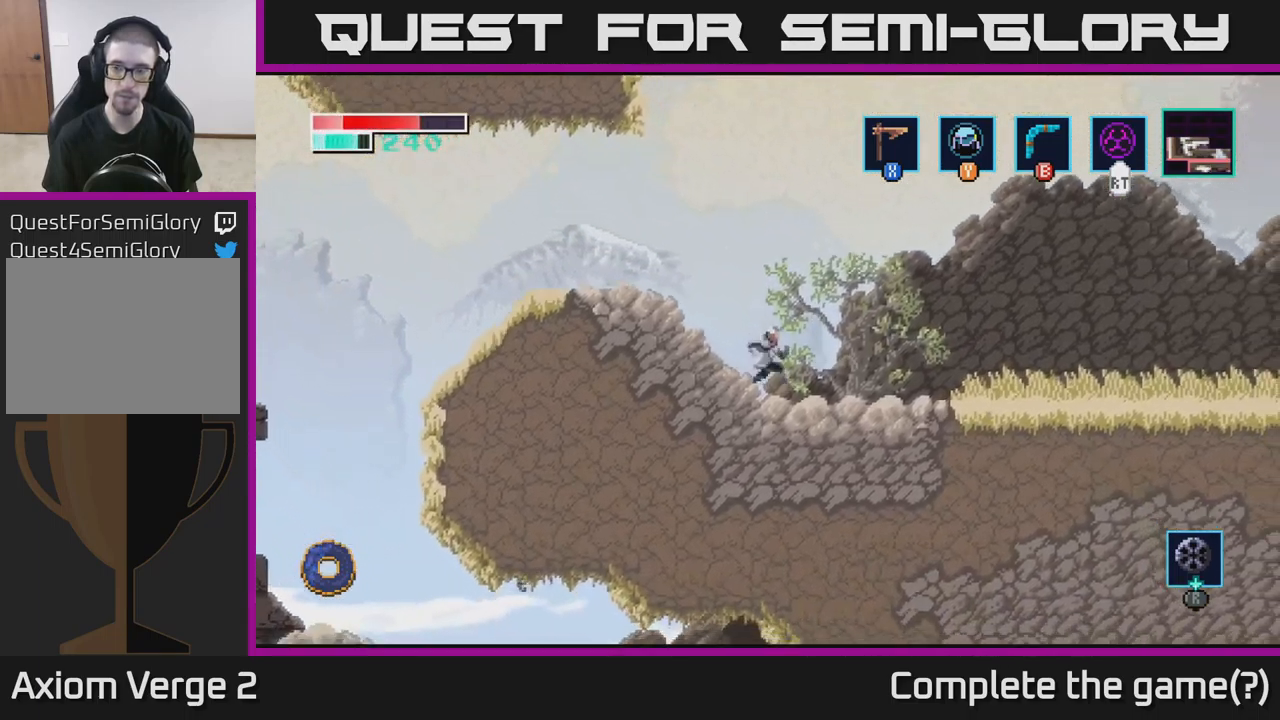
{"buttons": ["A"], "left_stick": "right", "right_stick": "center", "events": [[483, "A", "down"]]}
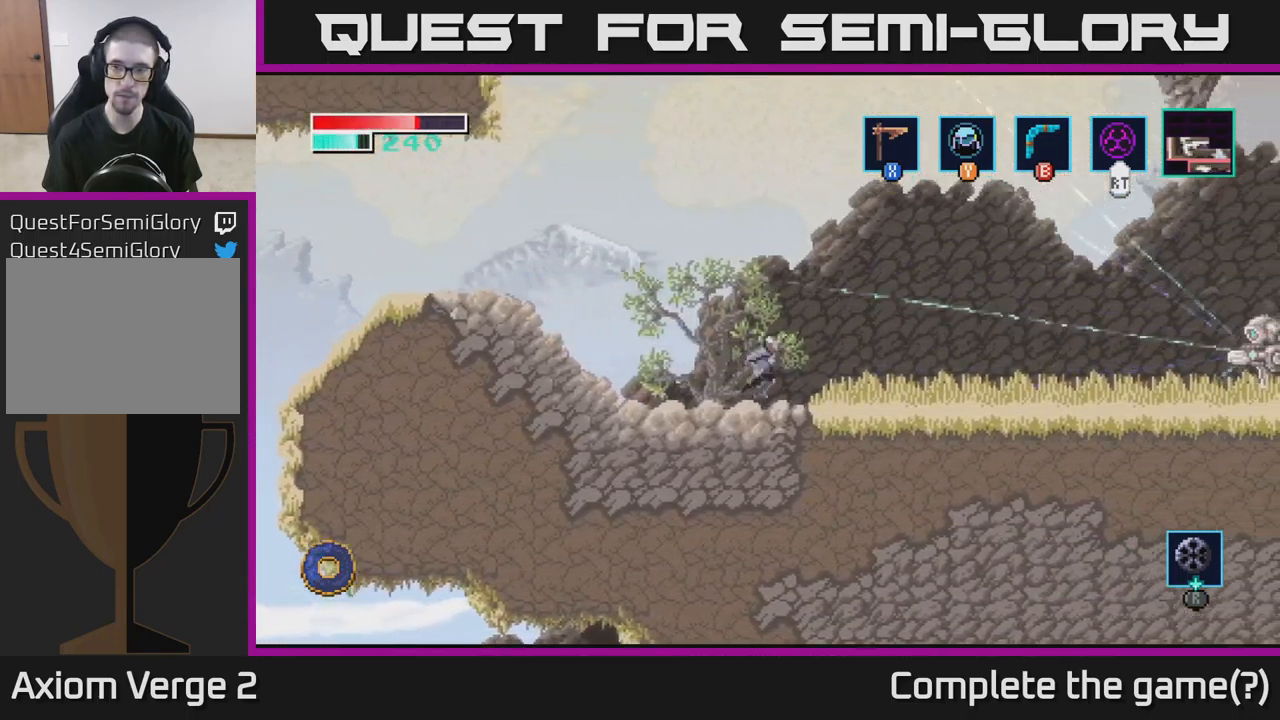
{"buttons": [], "left_stick": "right", "right_stick": "center", "events": [[17, "left_stick", "center"], [33, "A", "up"], [383, "left_stick", "right"]]}
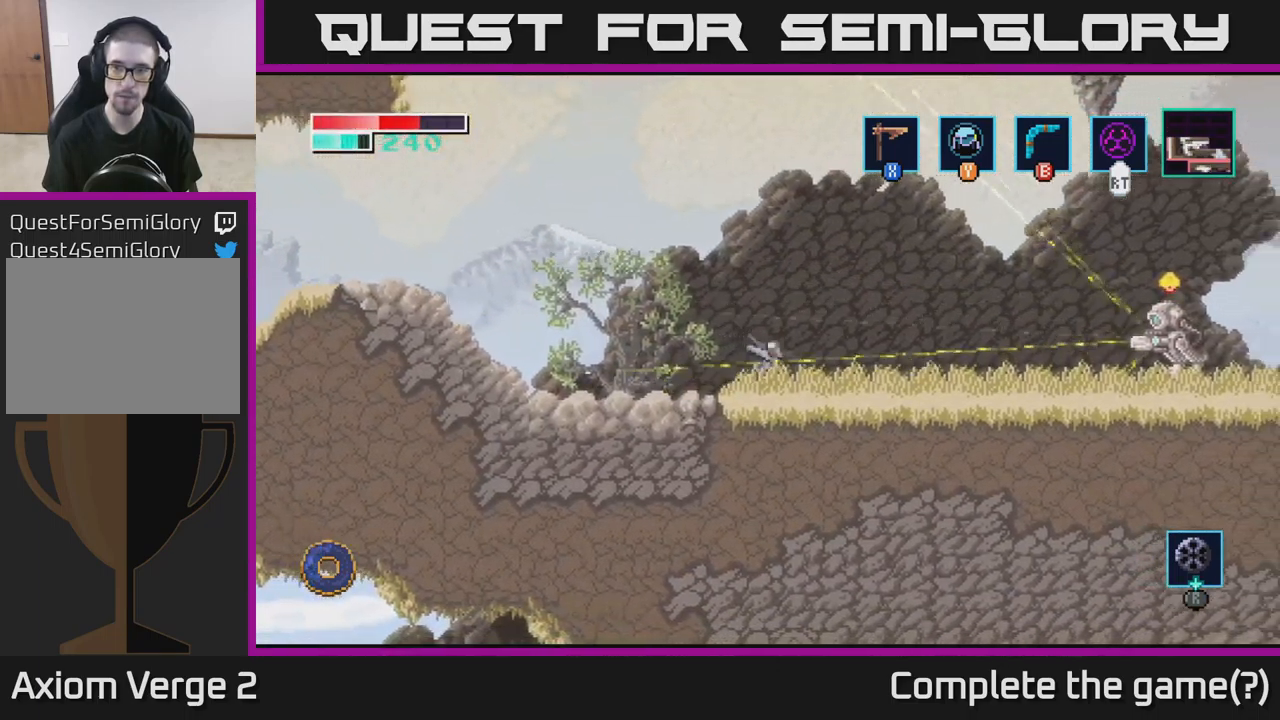
{"buttons": ["B"], "left_stick": "right", "right_stick": "center", "events": [[167, "left_stick", "center"], [267, "left_stick", "right"], [417, "B", "down"]]}
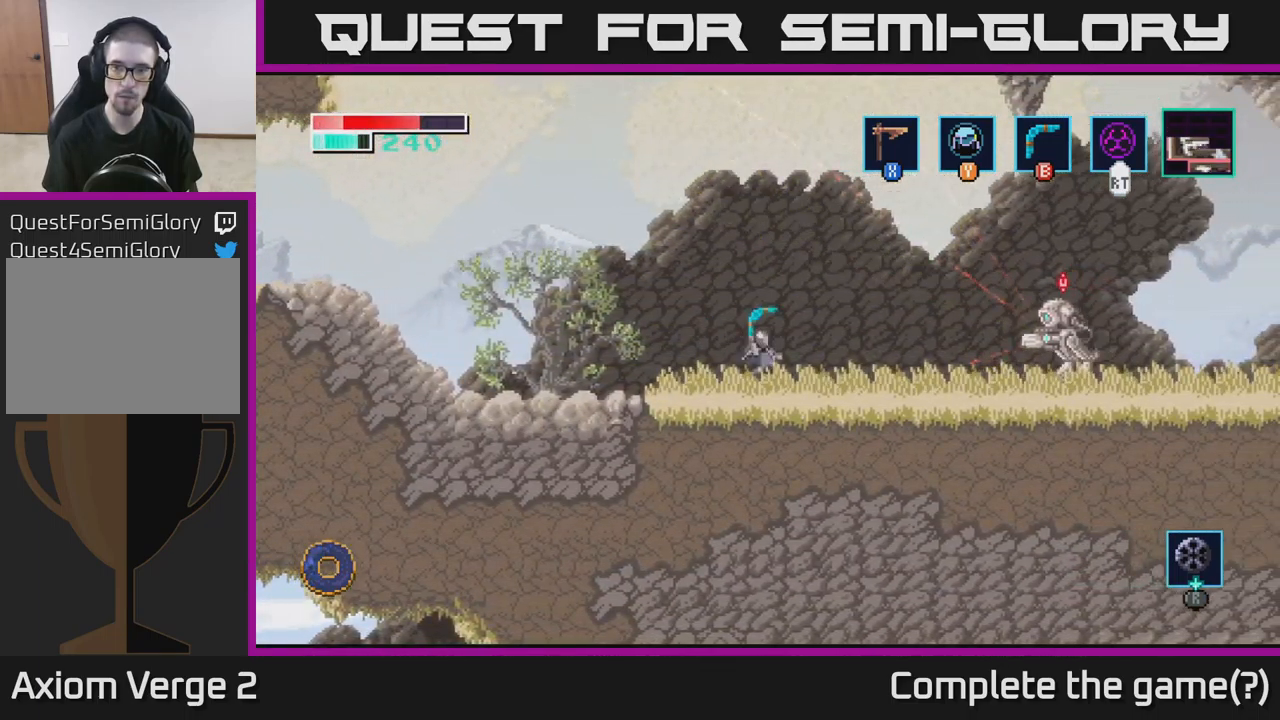
{"buttons": ["X"], "left_stick": "center", "right_stick": "center", "events": [[33, "B", "up"], [33, "left_stick", "center"], [317, "X", "down"]]}
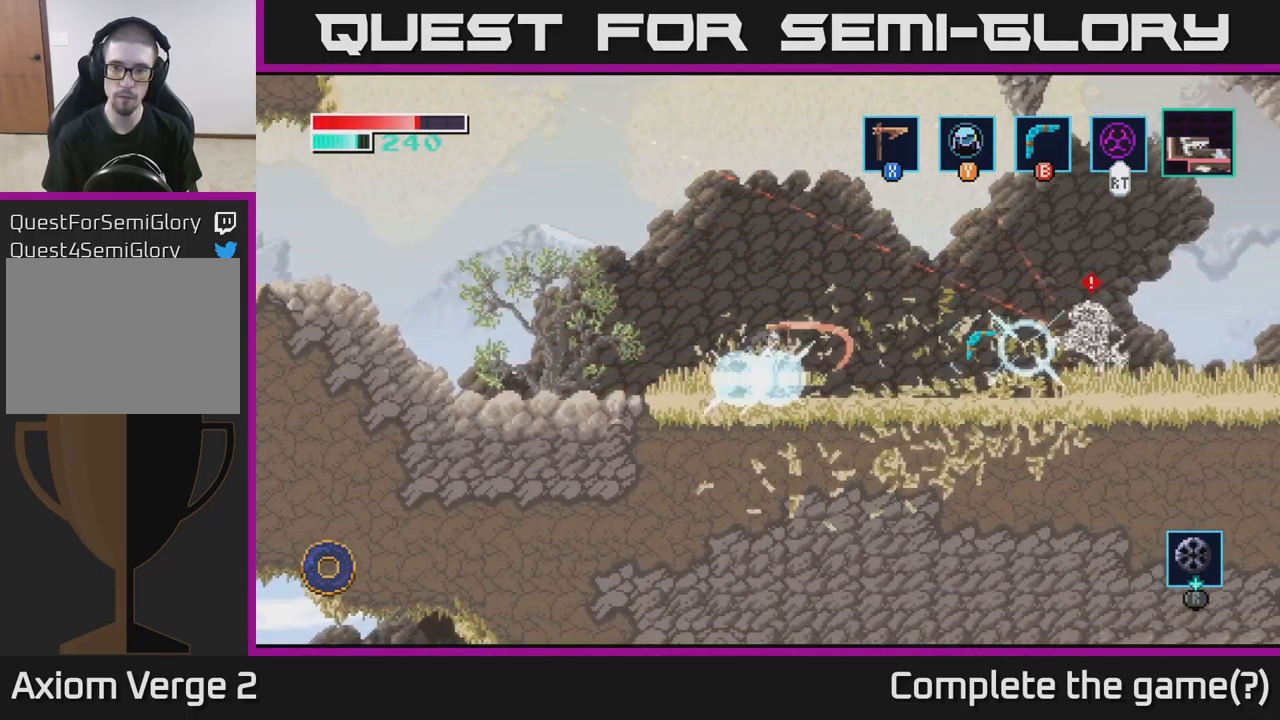
{"buttons": ["A"], "left_stick": "left", "right_stick": "center", "events": [[67, "X", "up"], [300, "X", "down"], [300, "left_stick", "left"], [367, "A", "down"], [383, "X", "up"]]}
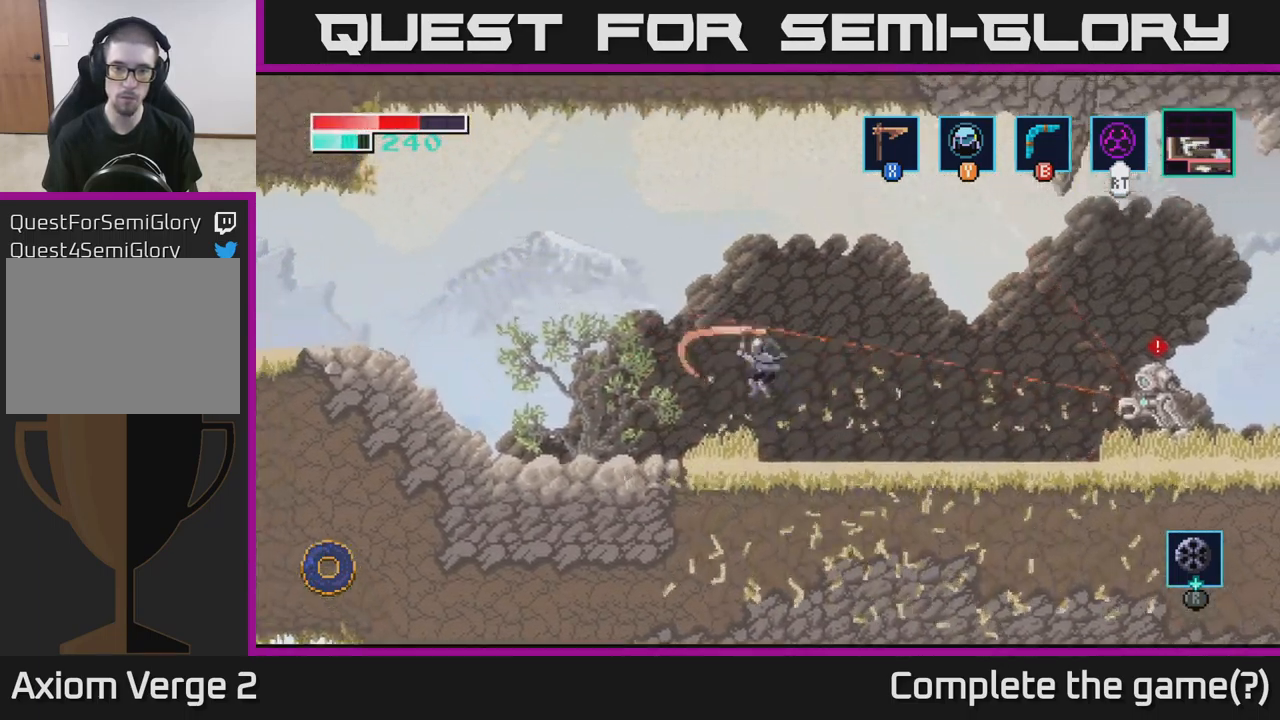
{"buttons": ["A"], "left_stick": "left", "right_stick": "center", "events": []}
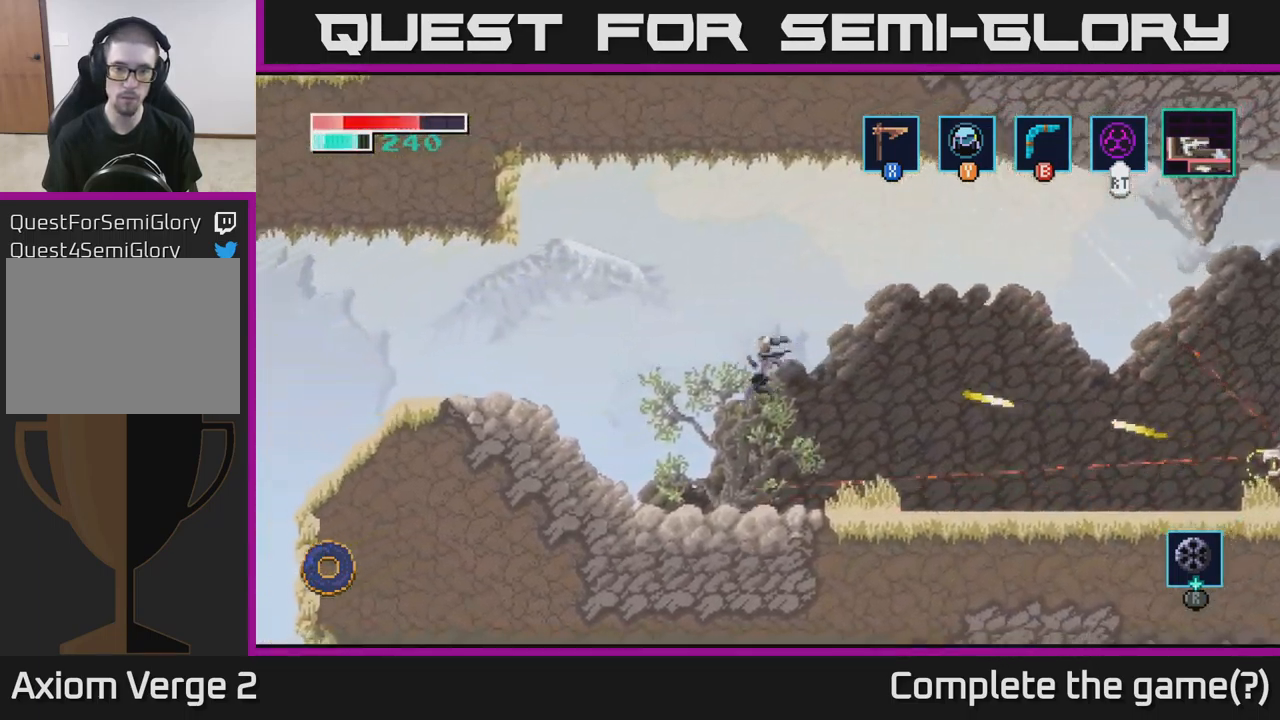
{"buttons": [], "left_stick": "right", "right_stick": "center", "events": [[250, "A", "up"], [333, "left_stick", "center"], [500, "left_stick", "right"]]}
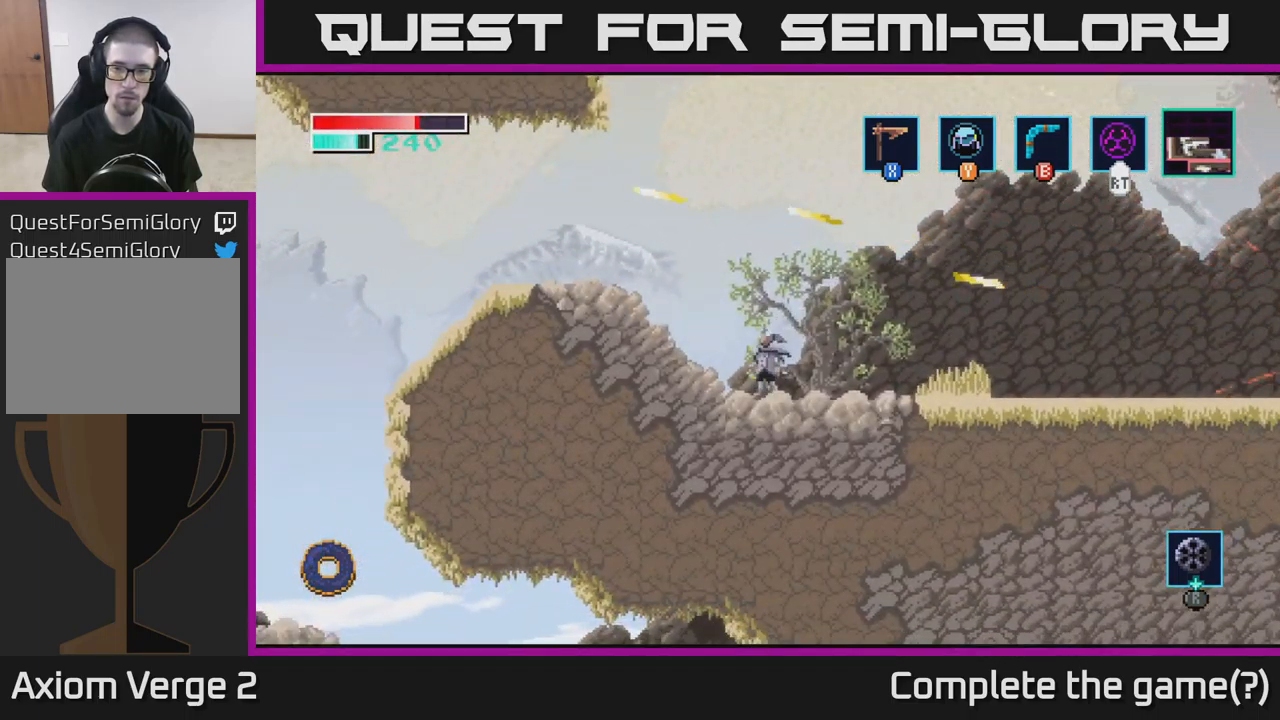
{"buttons": ["B"], "left_stick": "center", "right_stick": "center", "events": [[334, "left_stick", "center"], [384, "B", "down"]]}
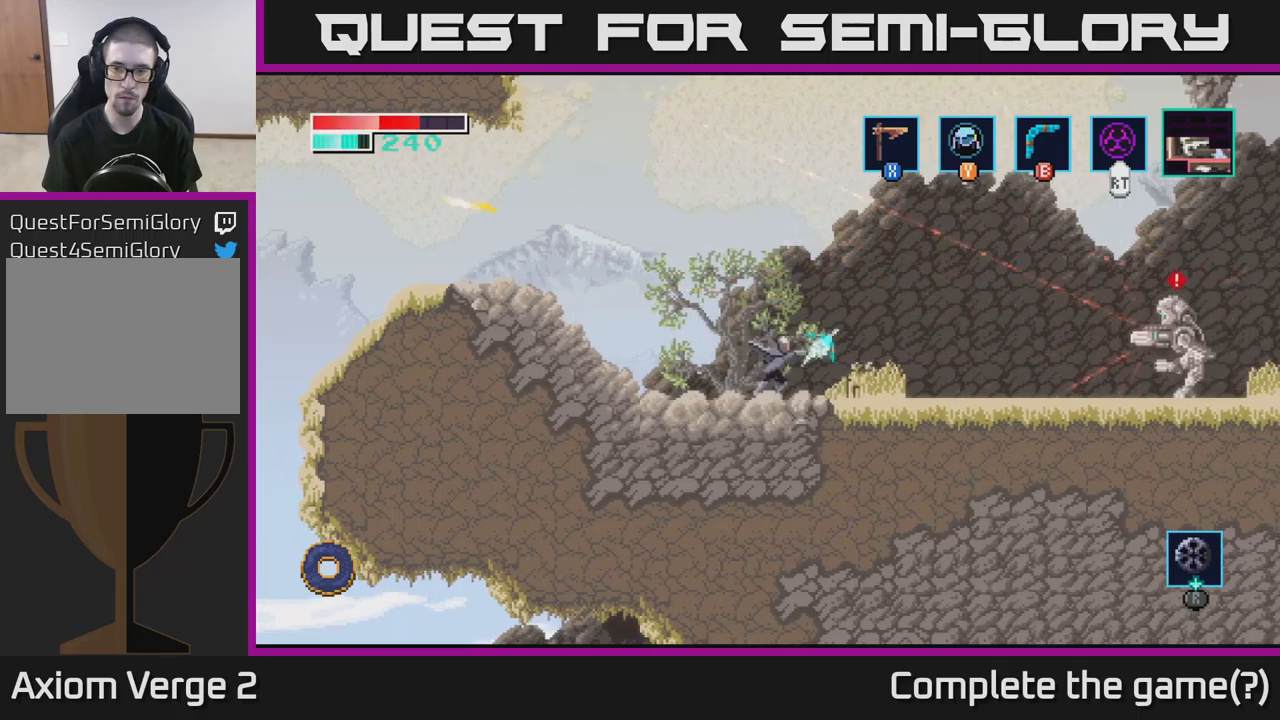
{"buttons": [], "left_stick": "center", "right_stick": "center", "events": [[67, "B", "up"]]}
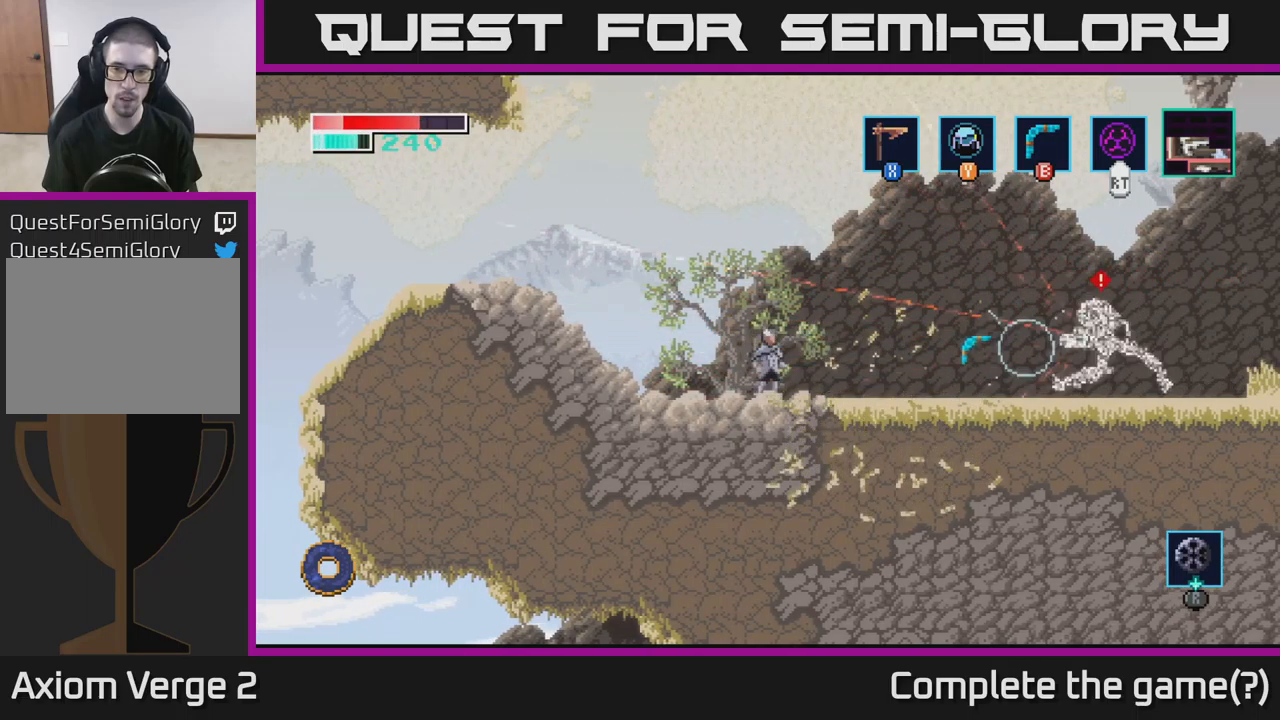
{"buttons": [], "left_stick": "center", "right_stick": "center", "events": [[34, "left_stick", "right"], [167, "X", "down"], [250, "X", "up"], [267, "left_stick", "center"]]}
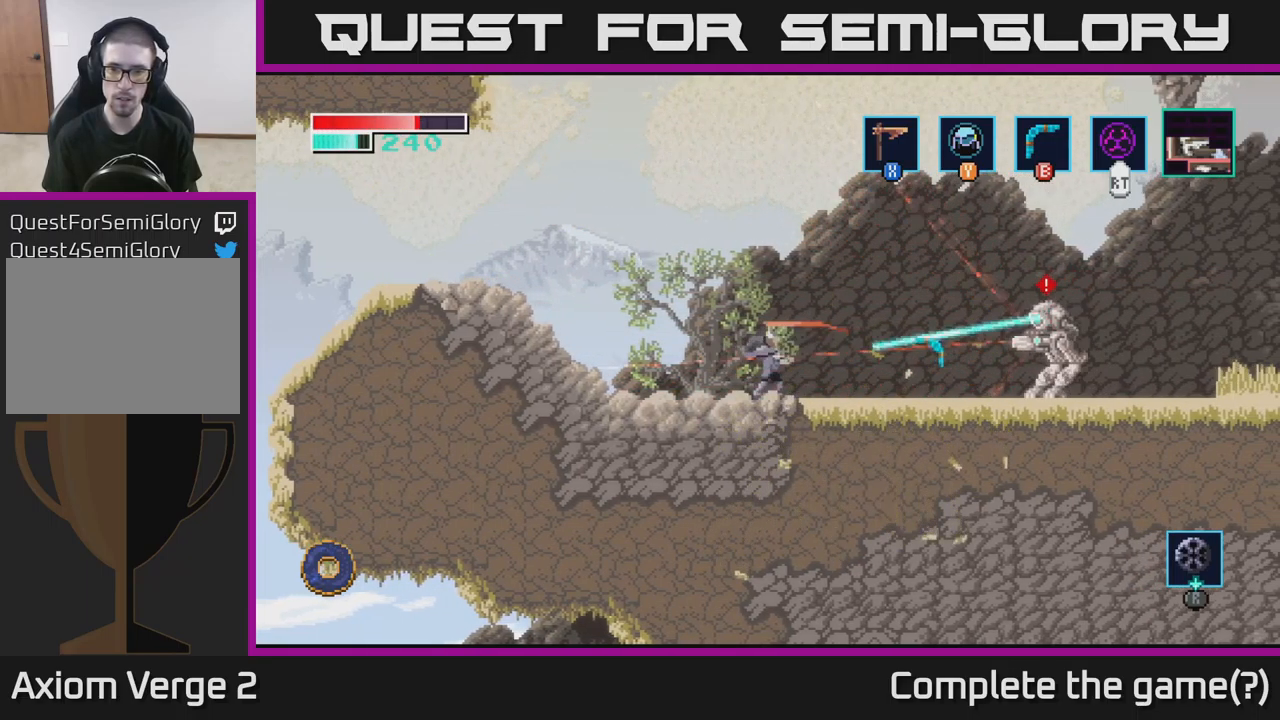
{"buttons": [], "left_stick": "right", "right_stick": "center", "events": [[284, "X", "down"], [350, "left_stick", "right"], [400, "X", "up"]]}
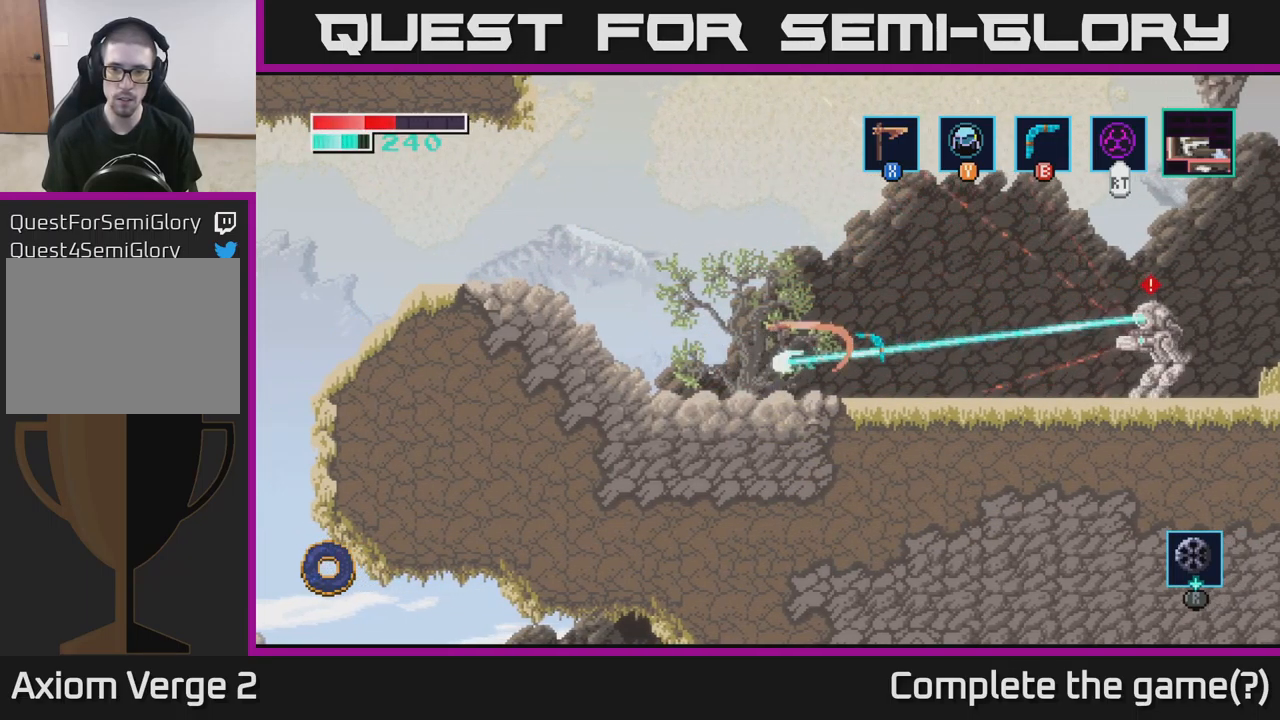
{"buttons": [], "left_stick": "right", "right_stick": "center", "events": []}
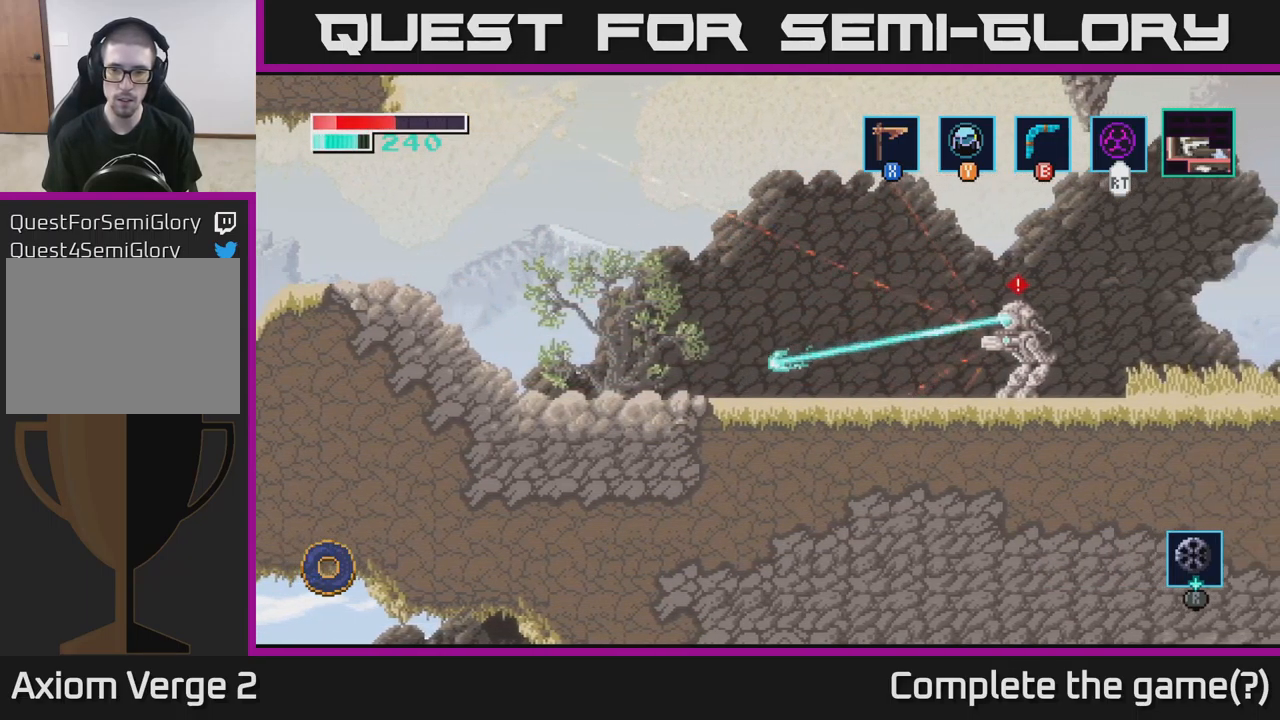
{"buttons": [], "left_stick": "center", "right_stick": "center", "events": [[50, "B", "down"], [84, "left_stick", "center"], [134, "B", "up"]]}
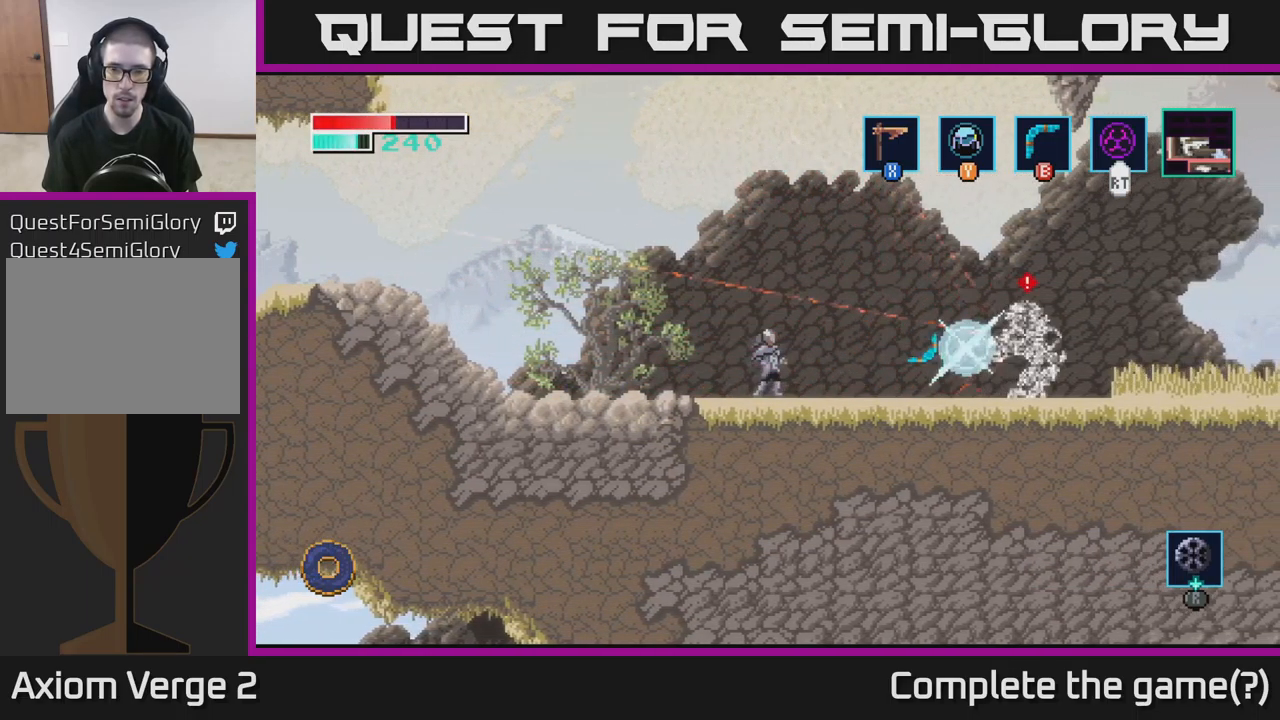
{"buttons": [], "left_stick": "center", "right_stick": "center", "events": [[134, "X", "down"], [217, "X", "up"]]}
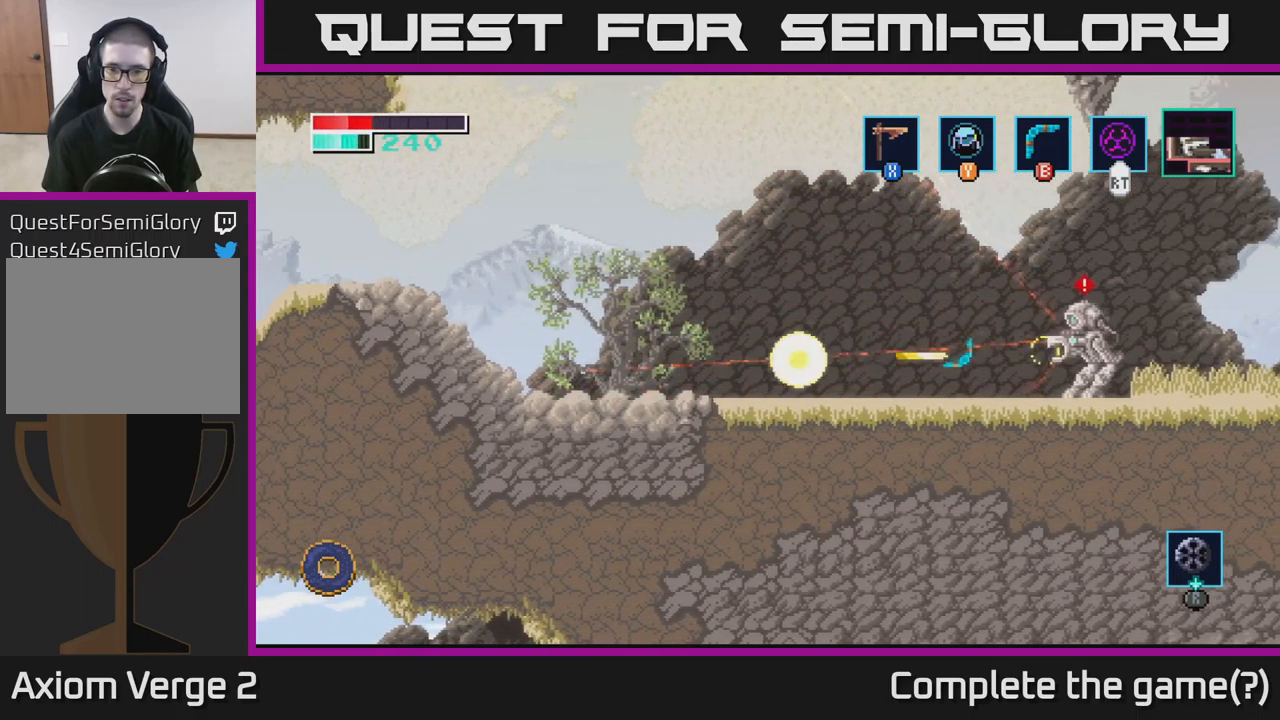
{"buttons": ["B"], "left_stick": "right", "right_stick": "center", "events": [[200, "left_stick", "right"], [500, "B", "down"]]}
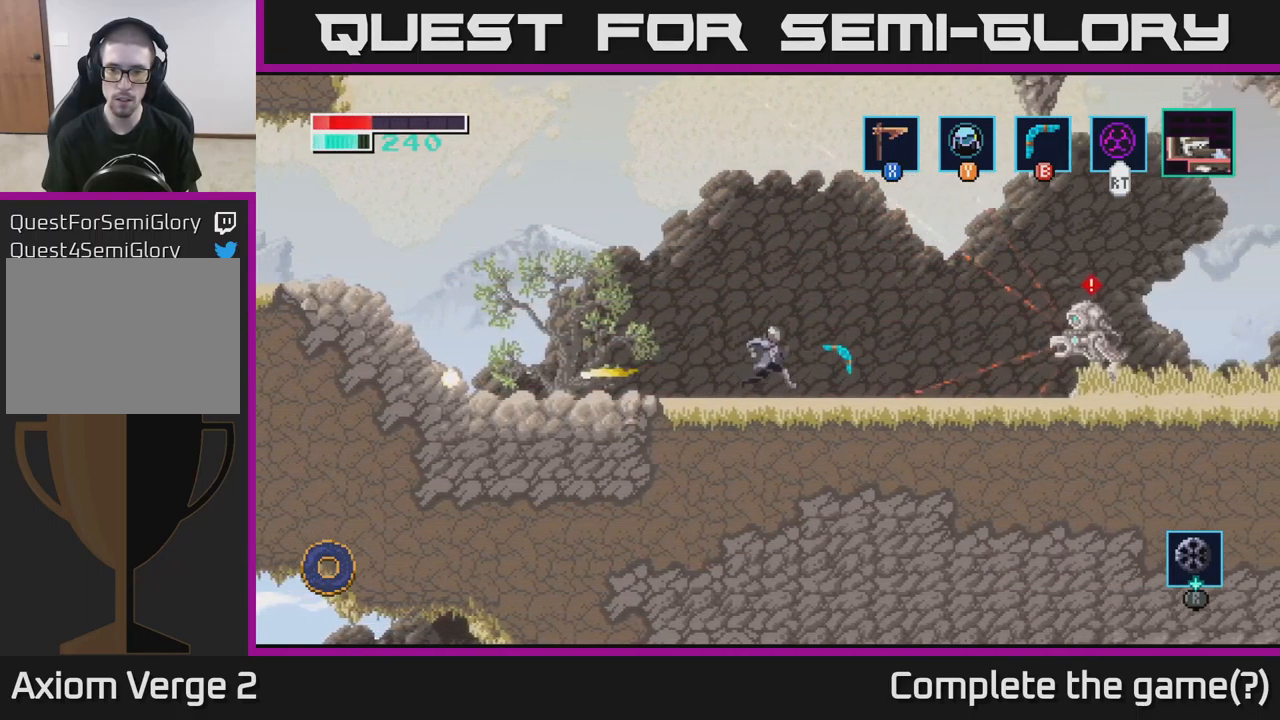
{"buttons": [], "left_stick": "center", "right_stick": "center", "events": [[84, "B", "up"], [134, "left_stick", "center"]]}
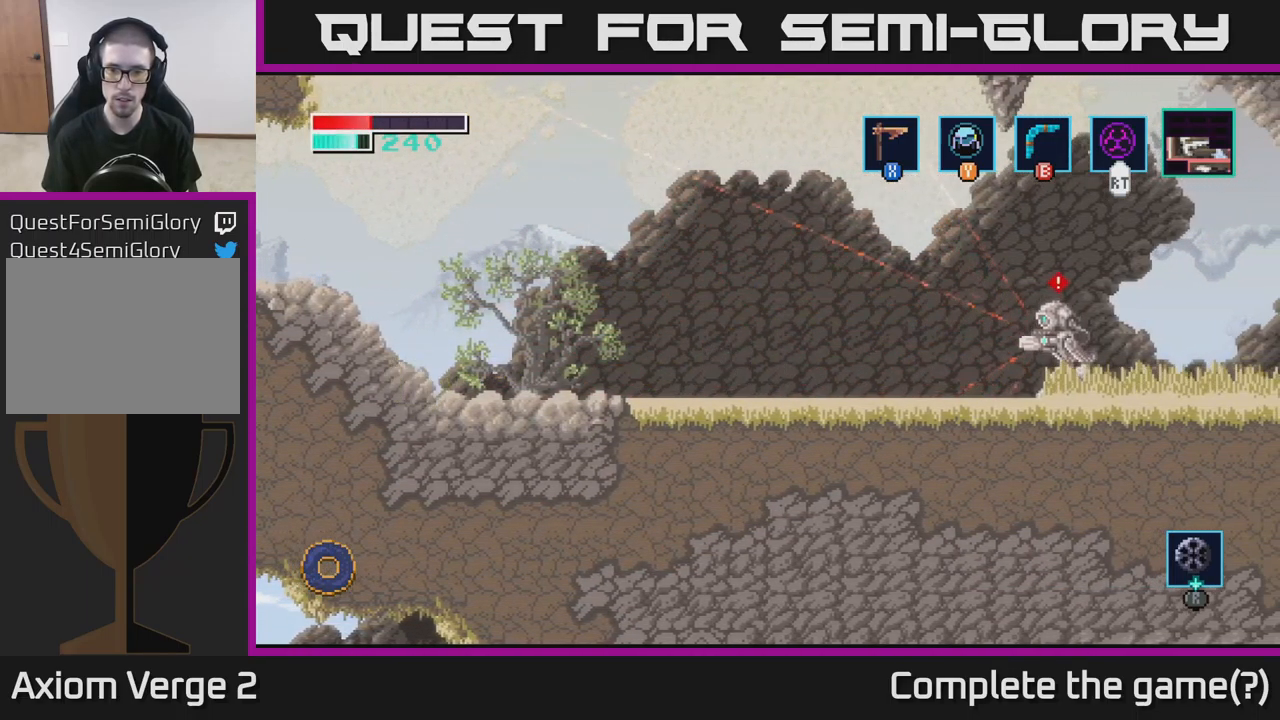
{"buttons": ["X"], "left_stick": "center", "right_stick": "center", "events": [[50, "B", "down"], [100, "B", "up"], [484, "X", "down"]]}
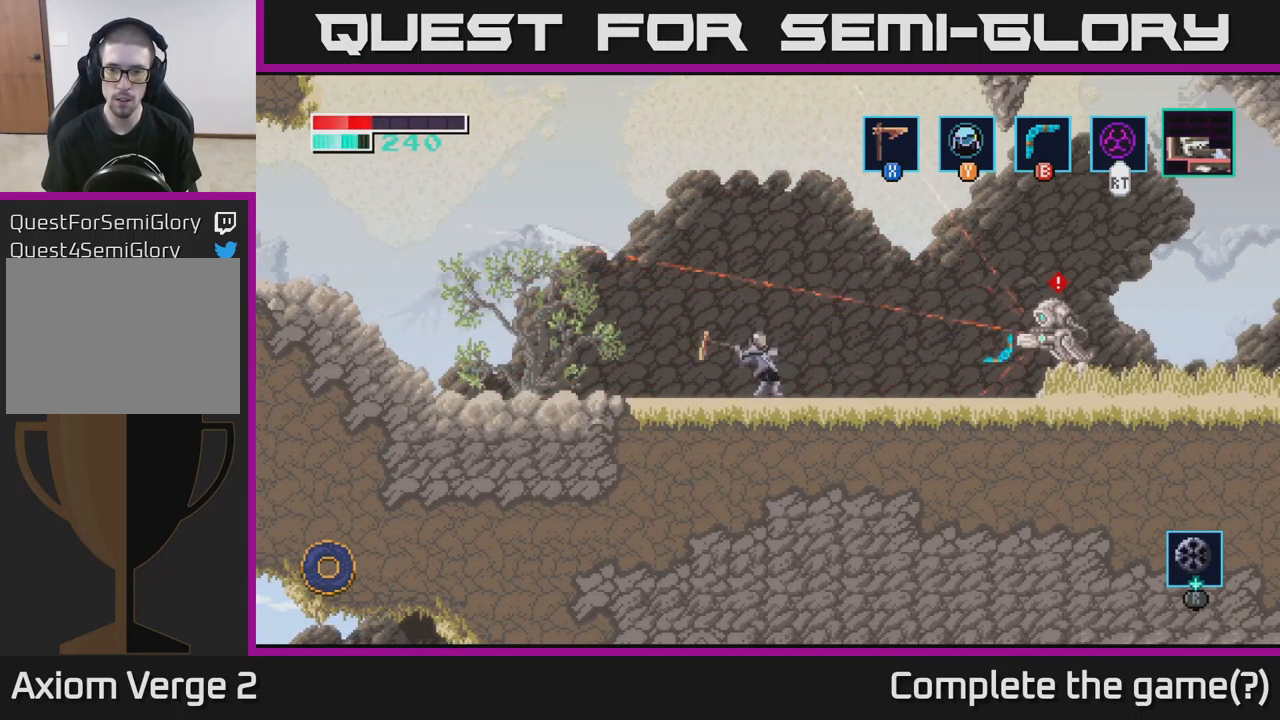
{"buttons": [], "left_stick": "center", "right_stick": "center", "events": [[134, "X", "up"], [366, "X", "down"], [450, "X", "up"]]}
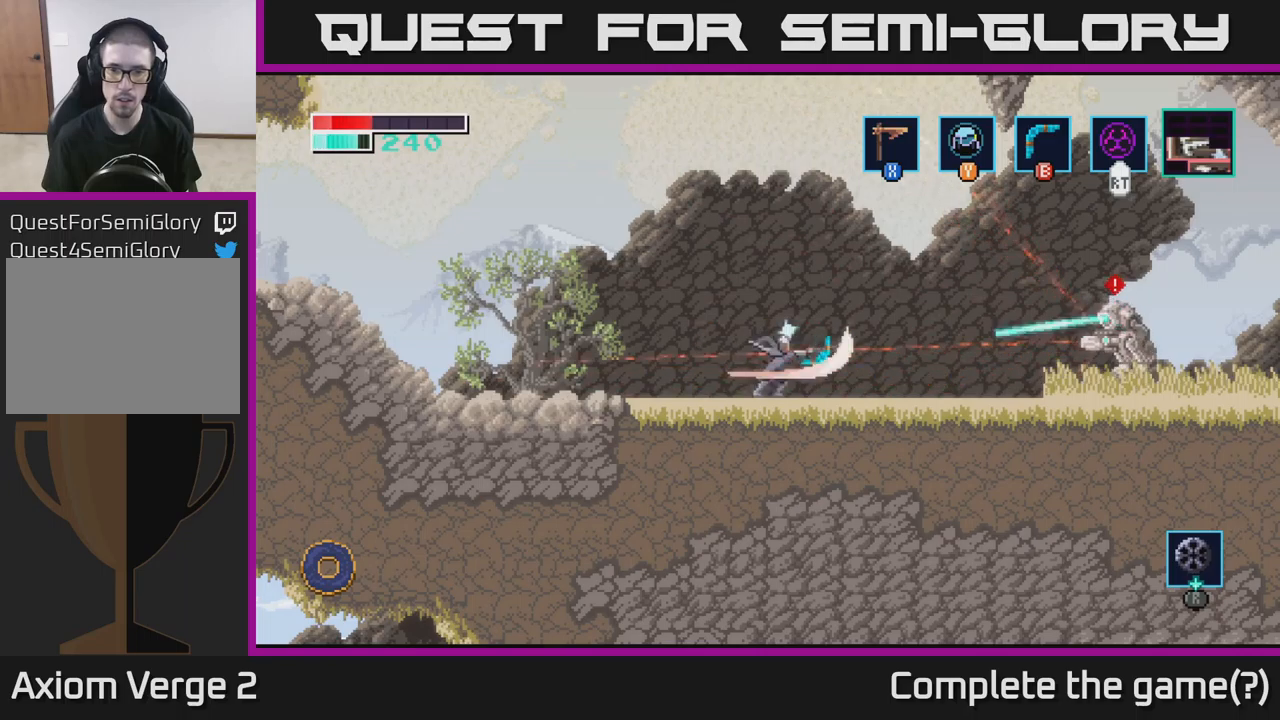
{"buttons": ["A"], "left_stick": "left", "right_stick": "center", "events": [[84, "left_stick", "left"], [167, "A", "down"]]}
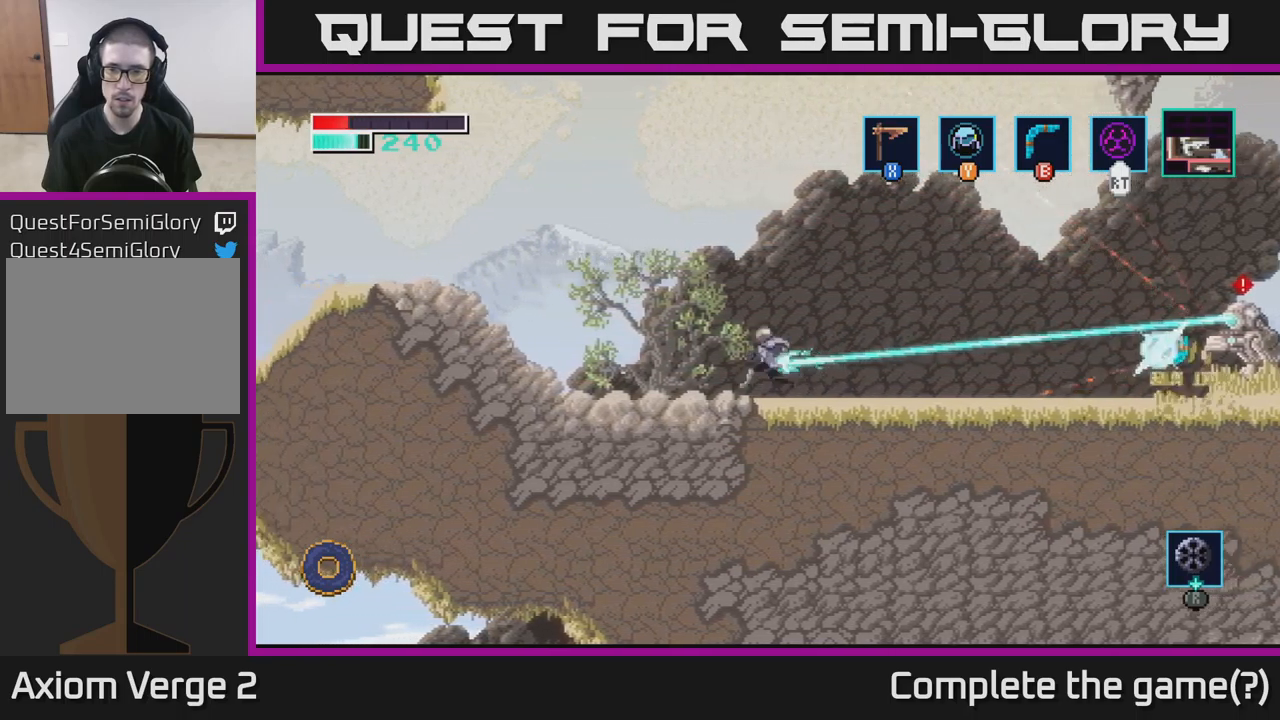
{"buttons": [], "left_stick": "right", "right_stick": "center", "events": [[67, "A", "up"], [100, "left_stick", "center"], [150, "left_stick", "right"]]}
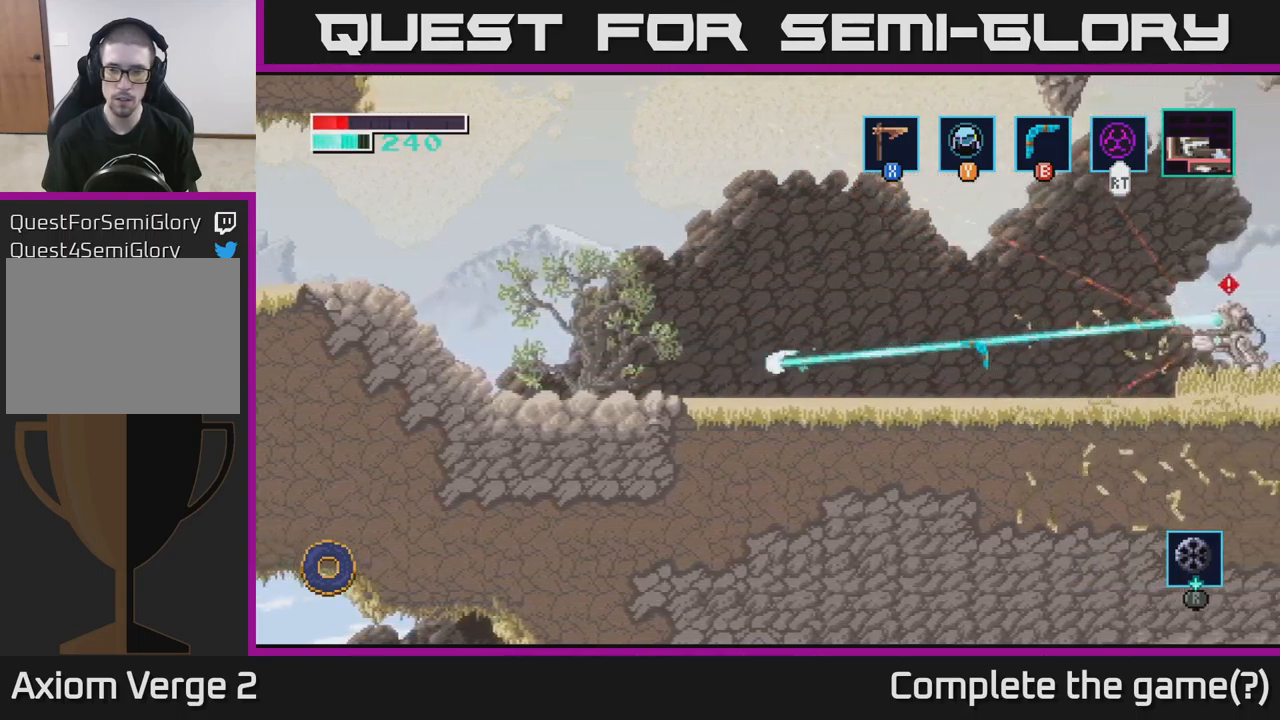
{"buttons": ["B"], "left_stick": "right", "right_stick": "center", "events": [[400, "B", "down"]]}
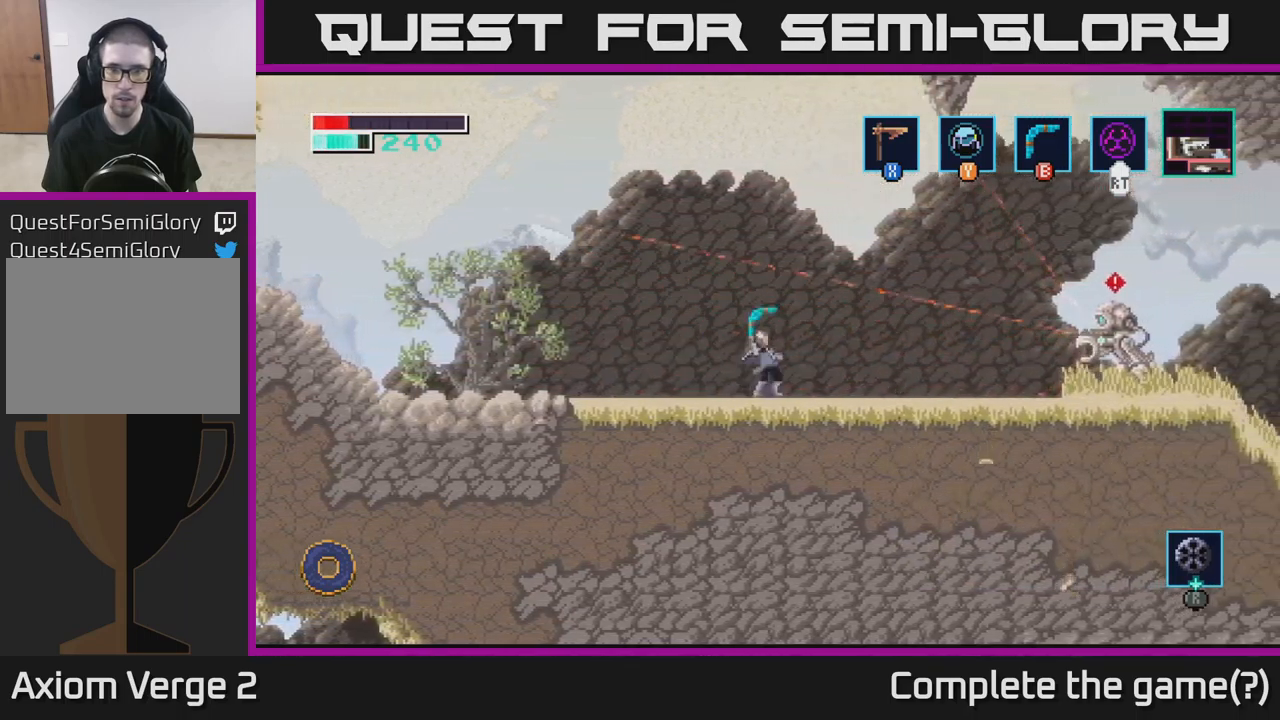
{"buttons": [], "left_stick": "right", "right_stick": "center", "events": [[34, "B", "up"]]}
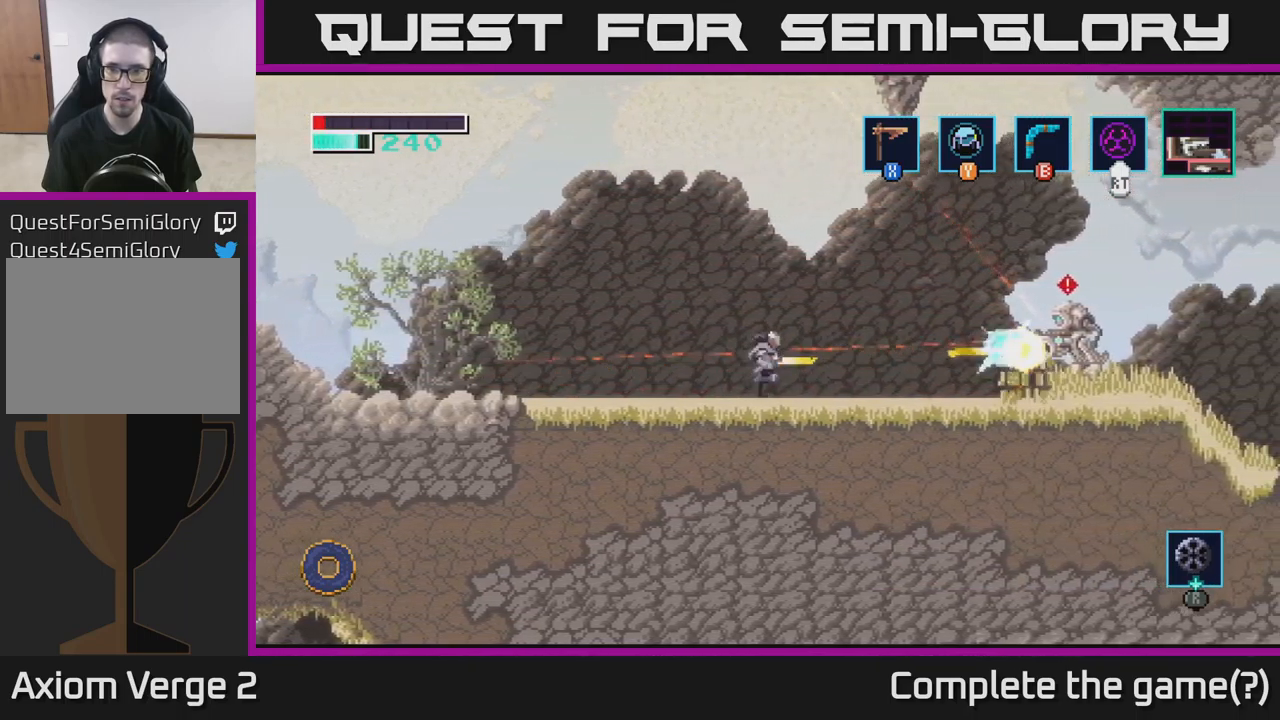
{"buttons": [], "left_stick": "right", "right_stick": "center", "events": []}
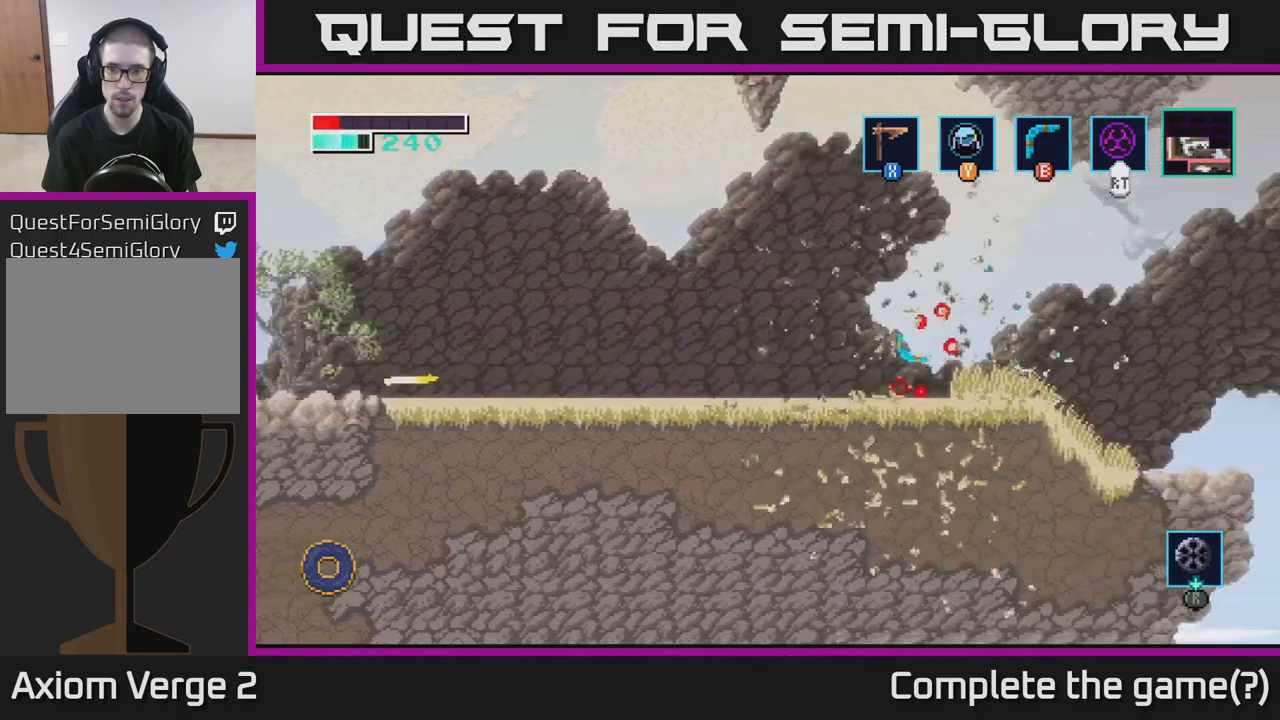
{"buttons": [], "left_stick": "right", "right_stick": "center", "events": []}
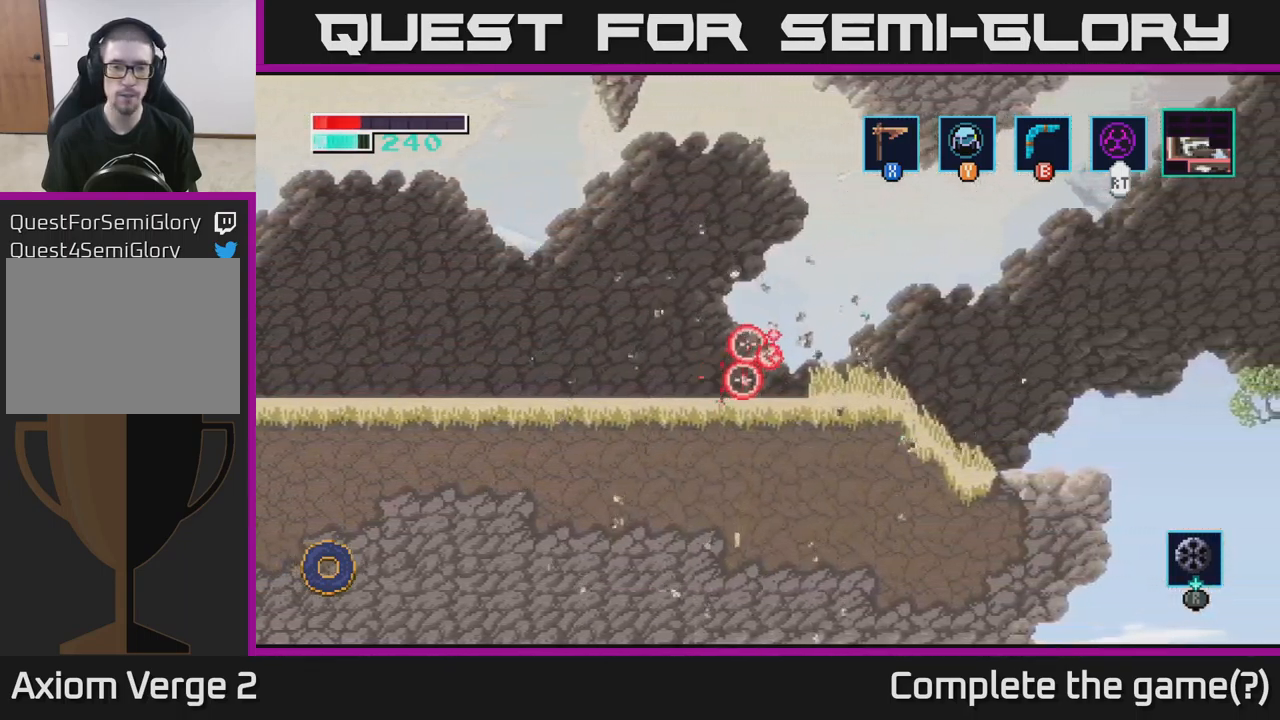
{"buttons": [], "left_stick": "down", "right_stick": "center", "events": [[250, "X", "down"], [317, "left_stick", "center"], [367, "X", "up"], [367, "left_stick", "down"]]}